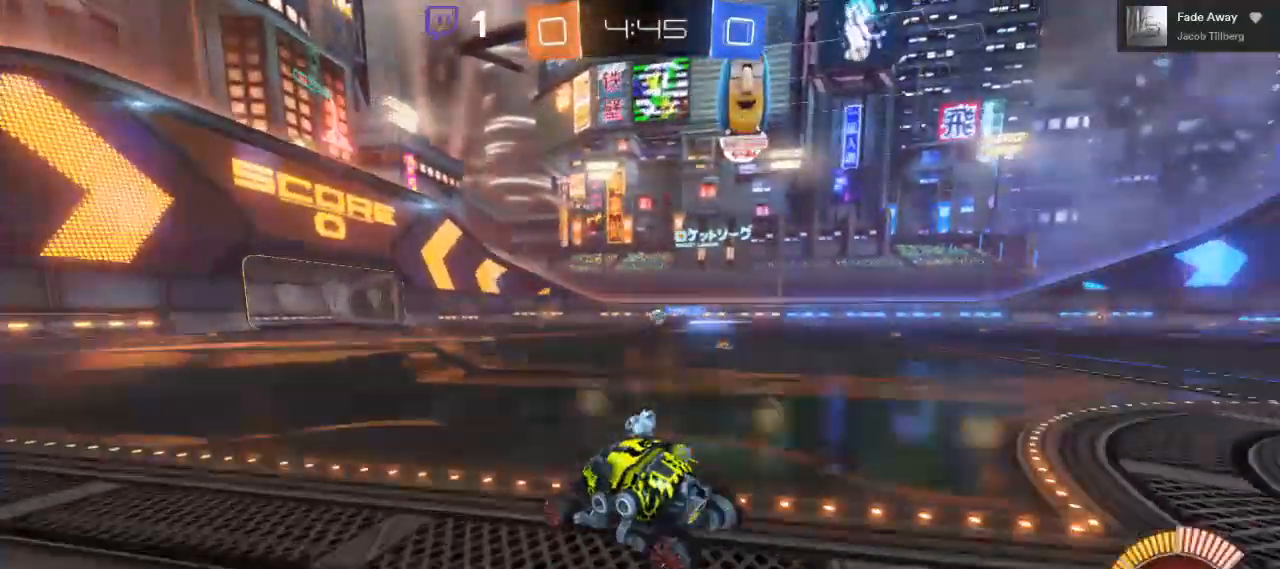
Gameplay with a controller (Xbox layout); each line is a JSON object with the inputs held at the frame after it (dt_ms = milliseconds from this image to that frame). "events" lists button and stick changes between this image and that frame as [ms after this image, input, new state], when the widget could be followed in between. Not read: R3.
{"dt_ms": 500, "buttons": ["A", "R2"], "left_stick": "up", "right_stick": "center", "events": [[133, "A", "down"], [133, "left_stick", "up"], [200, "A", "up"], [250, "A", "down"]]}
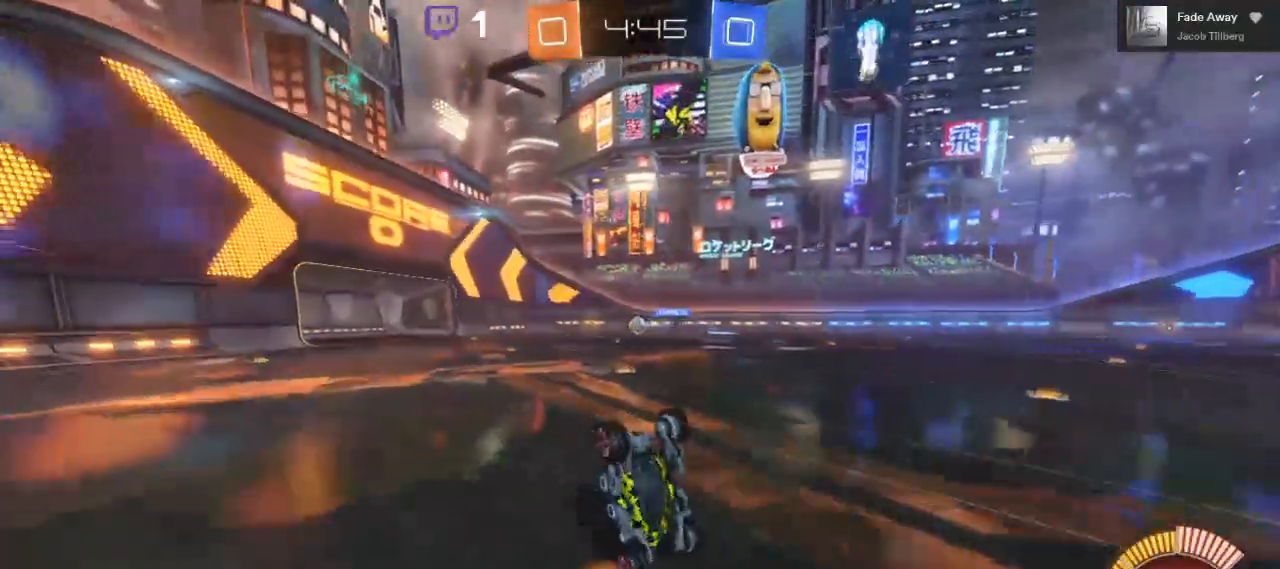
{"dt_ms": 500, "buttons": ["R2"], "left_stick": "up-right", "right_stick": "center", "events": [[83, "A", "up"], [400, "left_stick", "up-right"]]}
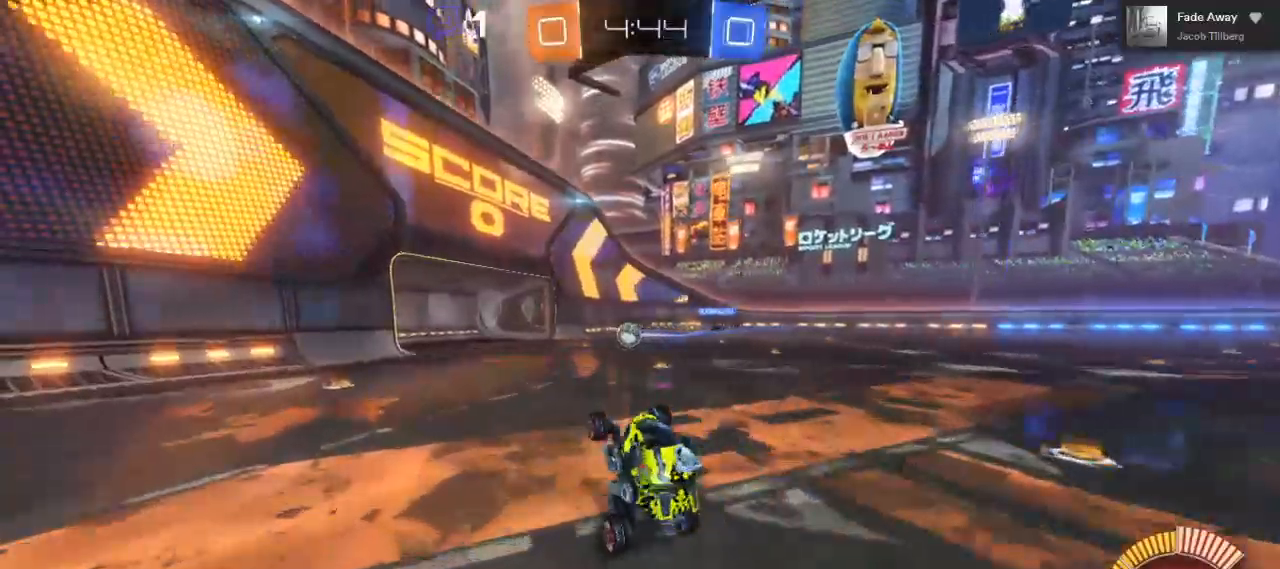
{"dt_ms": 500, "buttons": ["R2"], "left_stick": "up-right", "right_stick": "center", "events": []}
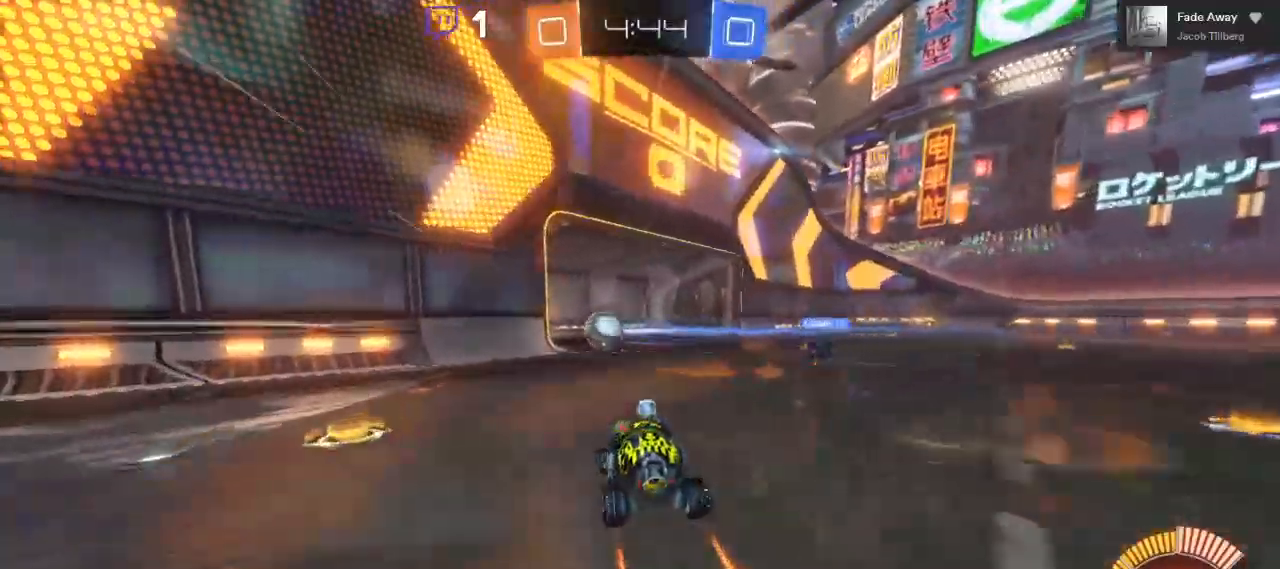
{"dt_ms": 1000, "buttons": ["R2"], "left_stick": "right", "right_stick": "center"}
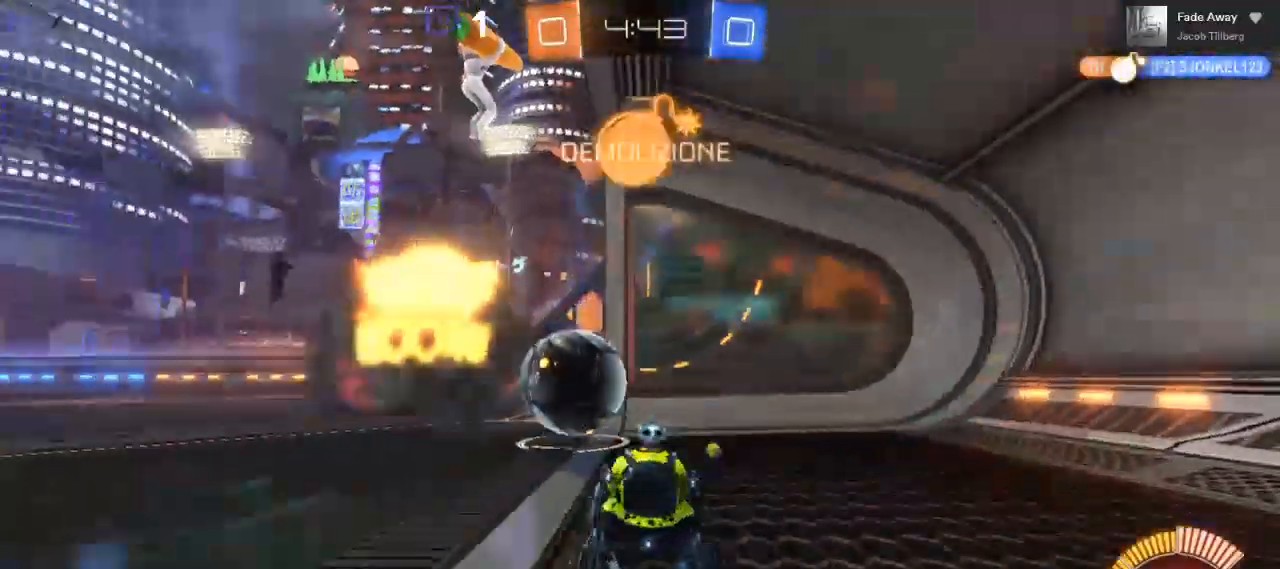
{"dt_ms": 500, "buttons": ["L2"], "left_stick": "center", "right_stick": "center", "events": [[200, "R2", "up"], [250, "L2", "down"], [433, "left_stick", "center"]]}
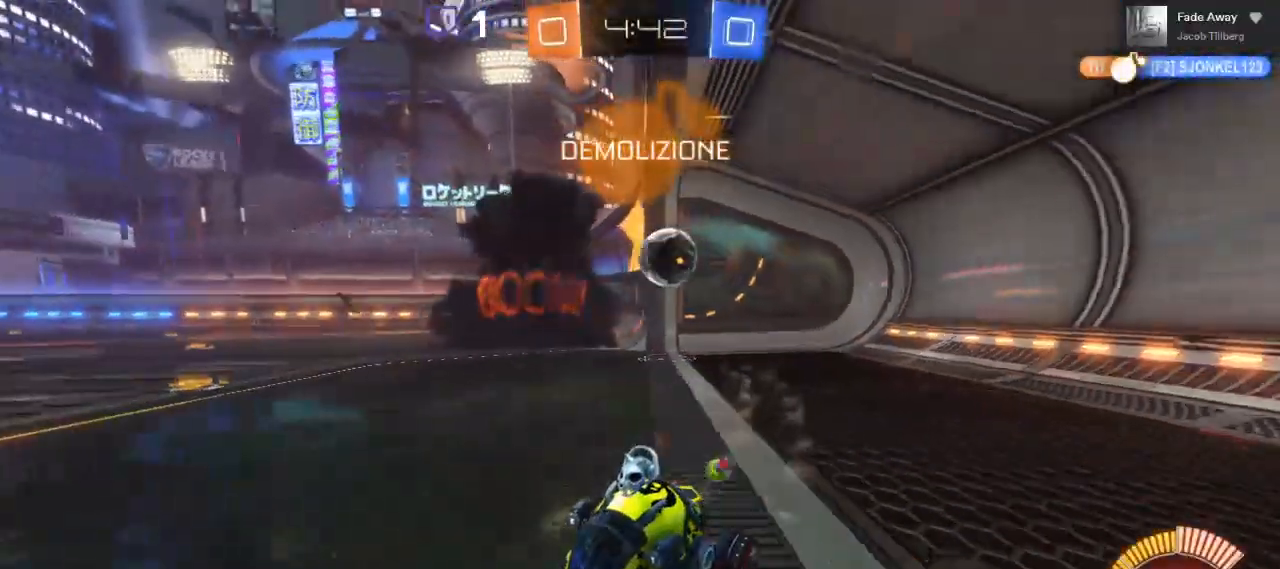
{"dt_ms": 500, "buttons": ["L2"], "left_stick": "center", "right_stick": "center", "events": [[317, "left_stick", "right"], [433, "left_stick", "center"]]}
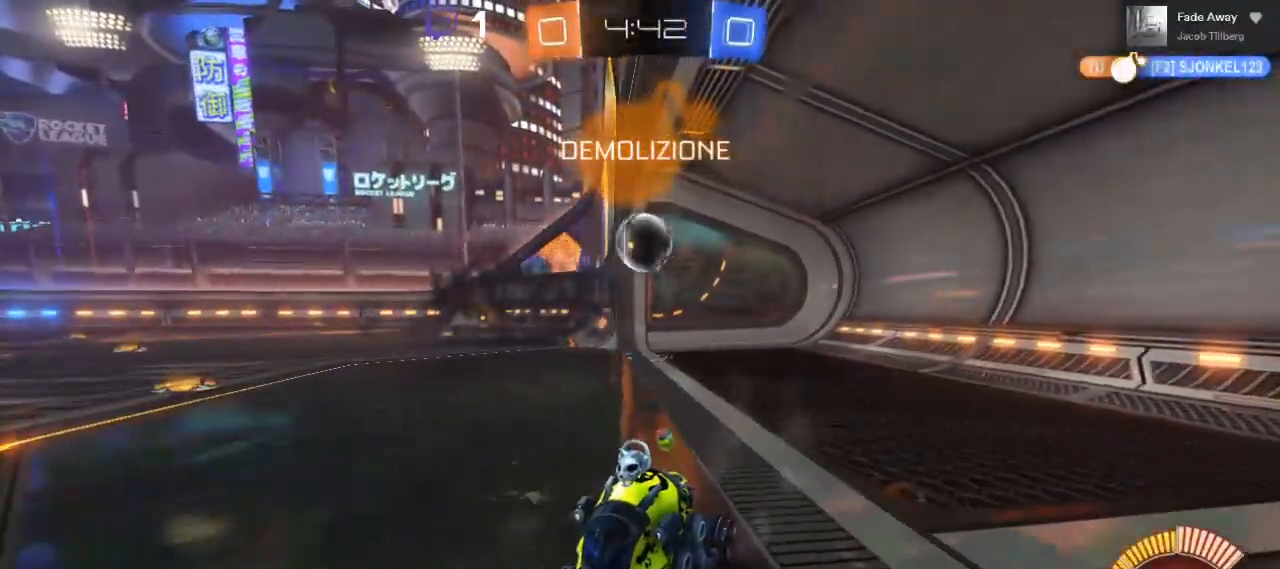
{"dt_ms": 500, "buttons": ["L2"], "left_stick": "right", "right_stick": "center", "events": [[350, "left_stick", "right"]]}
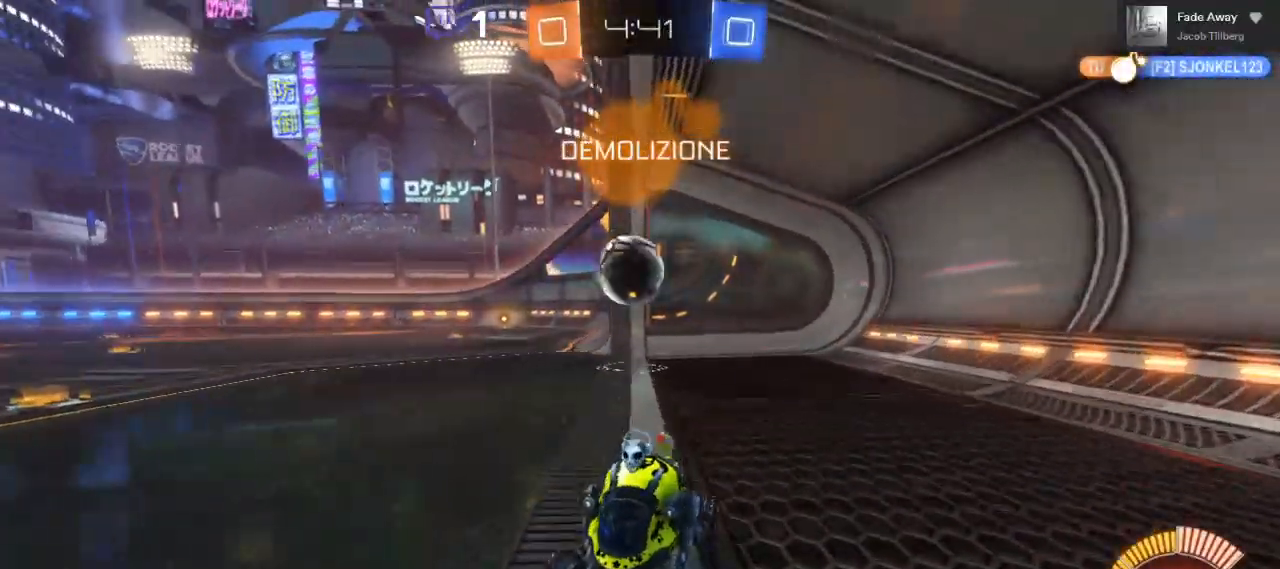
{"dt_ms": 500, "buttons": ["A", "L2"], "left_stick": "center", "right_stick": "center", "events": [[33, "left_stick", "center"], [283, "left_stick", "right"], [450, "A", "down"], [450, "left_stick", "center"]]}
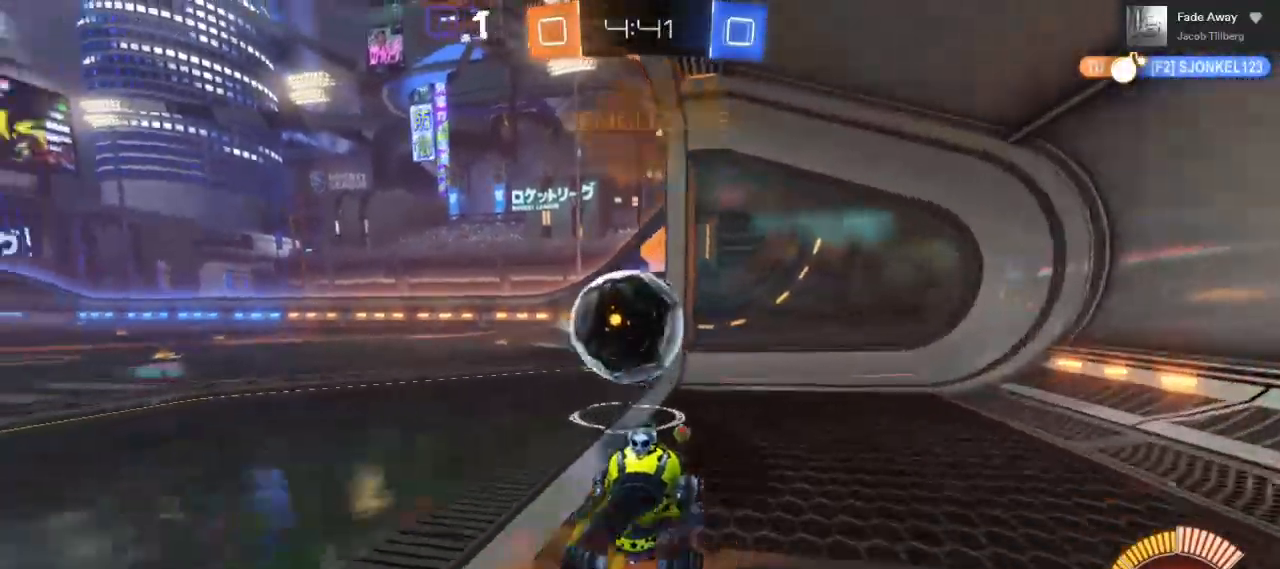
{"dt_ms": 500, "buttons": ["A", "L3"], "left_stick": "down-left", "right_stick": "center", "events": [[33, "L2", "up"], [67, "left_stick", "down-left"], [100, "A", "up"], [150, "L3", "down"], [167, "A", "down"]]}
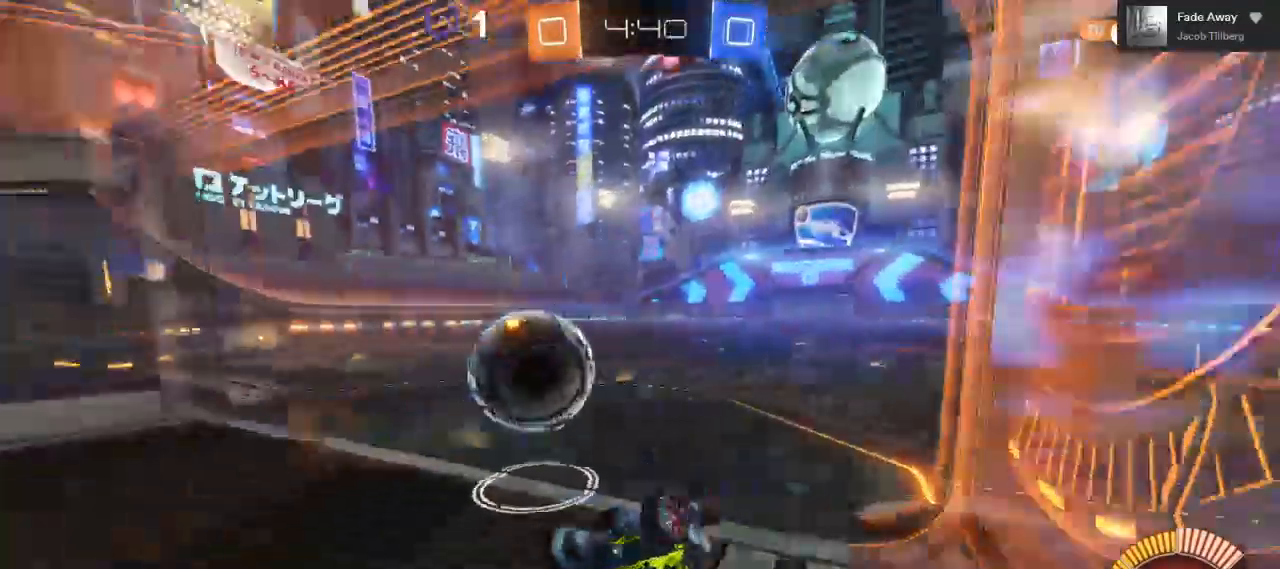
{"dt_ms": 500, "buttons": ["B", "R2"], "left_stick": "center", "right_stick": "center"}
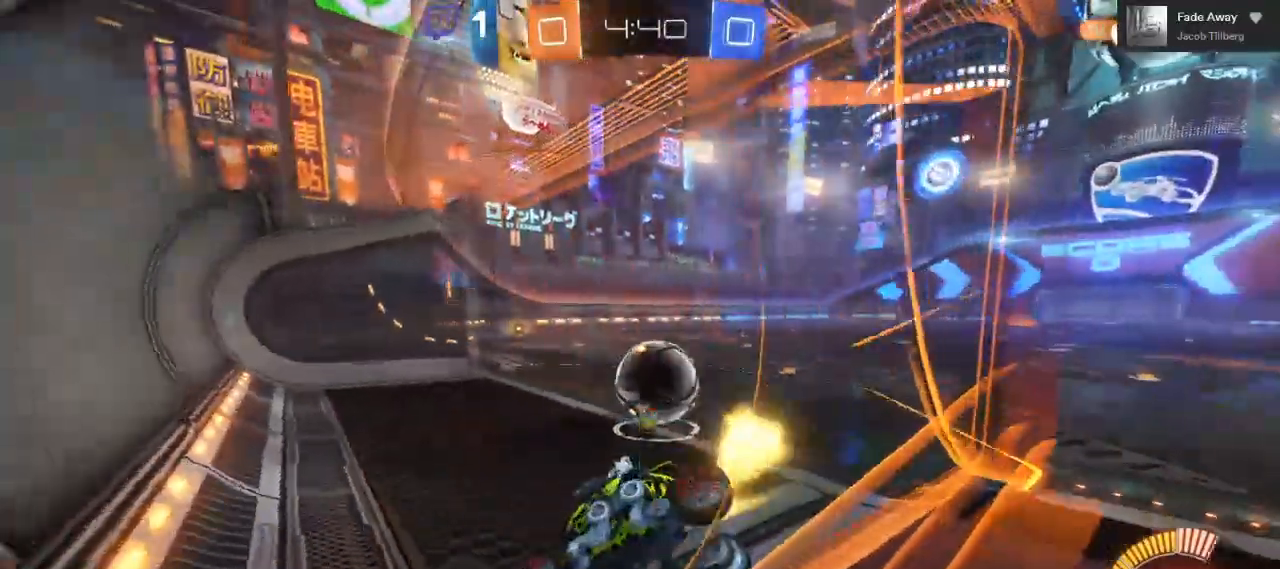
{"dt_ms": 500, "buttons": ["R2"], "left_stick": "down-right", "right_stick": "center", "events": [[33, "left_stick", "right"], [250, "B", "up"], [500, "left_stick", "down-right"]]}
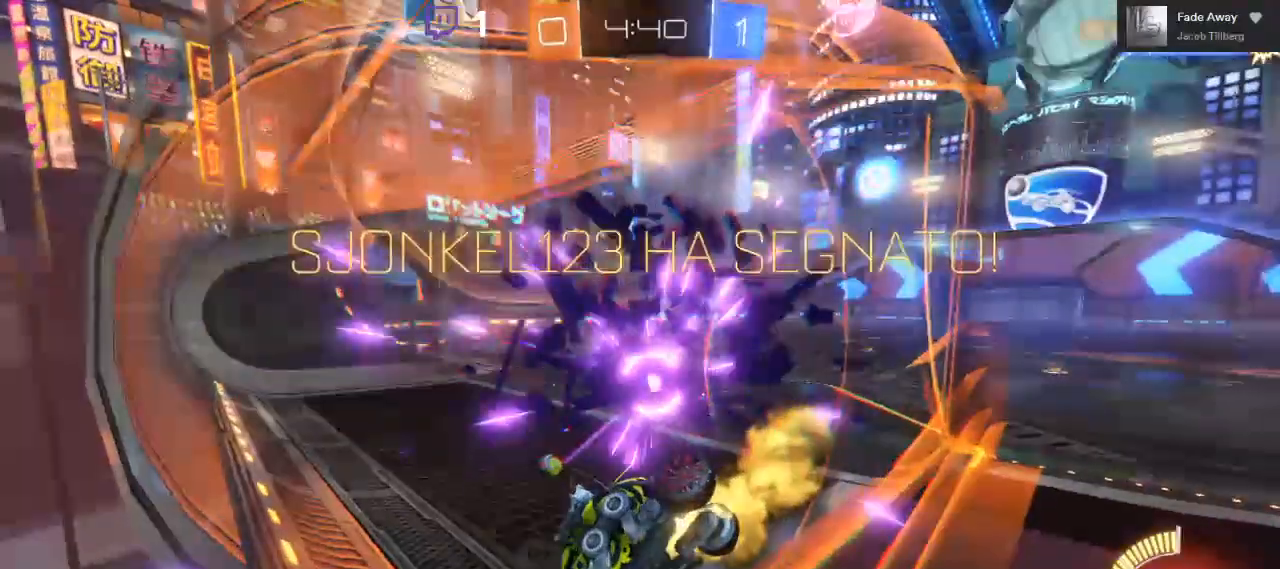
{"dt_ms": 500, "buttons": [], "left_stick": "center", "right_stick": "center", "events": [[333, "left_stick", "center"], [383, "R2", "up"]]}
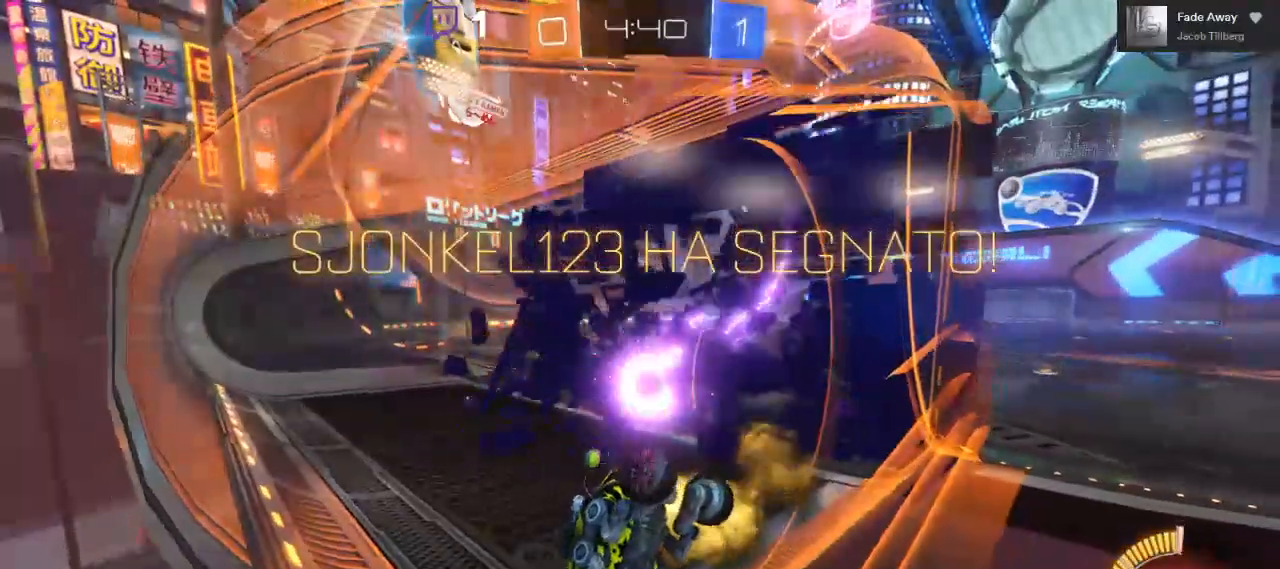
{"dt_ms": 500, "buttons": [], "left_stick": "center", "right_stick": "center", "events": []}
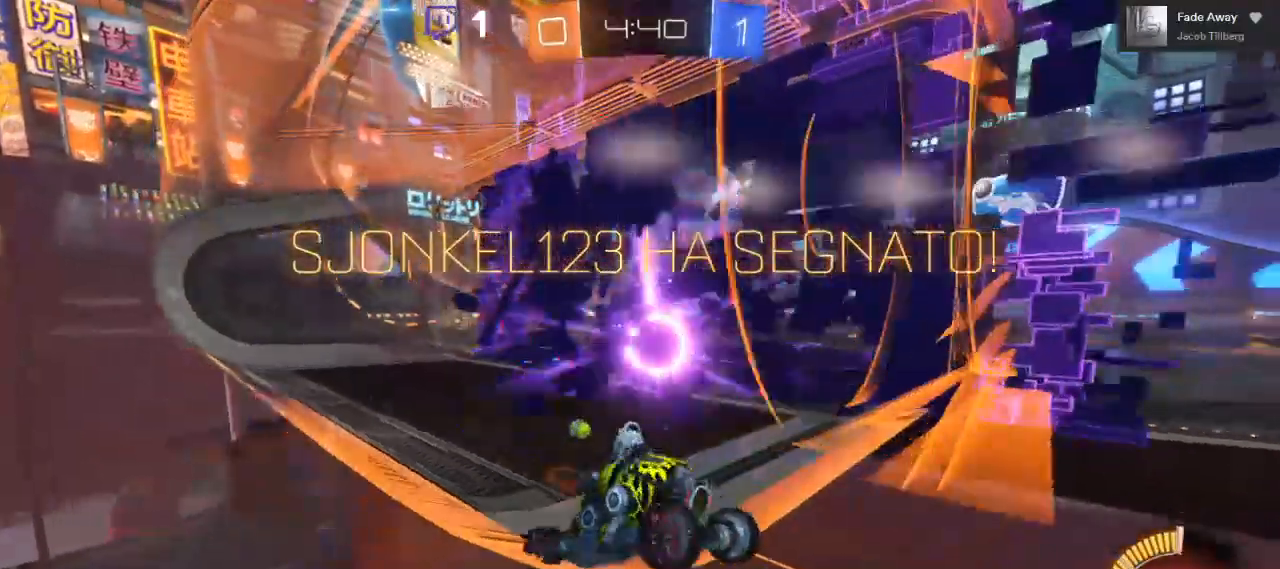
{"dt_ms": 500, "buttons": [], "left_stick": "center", "right_stick": "center", "events": [[350, "DPAD_DOWN", "down"], [467, "DPAD_DOWN", "up"]]}
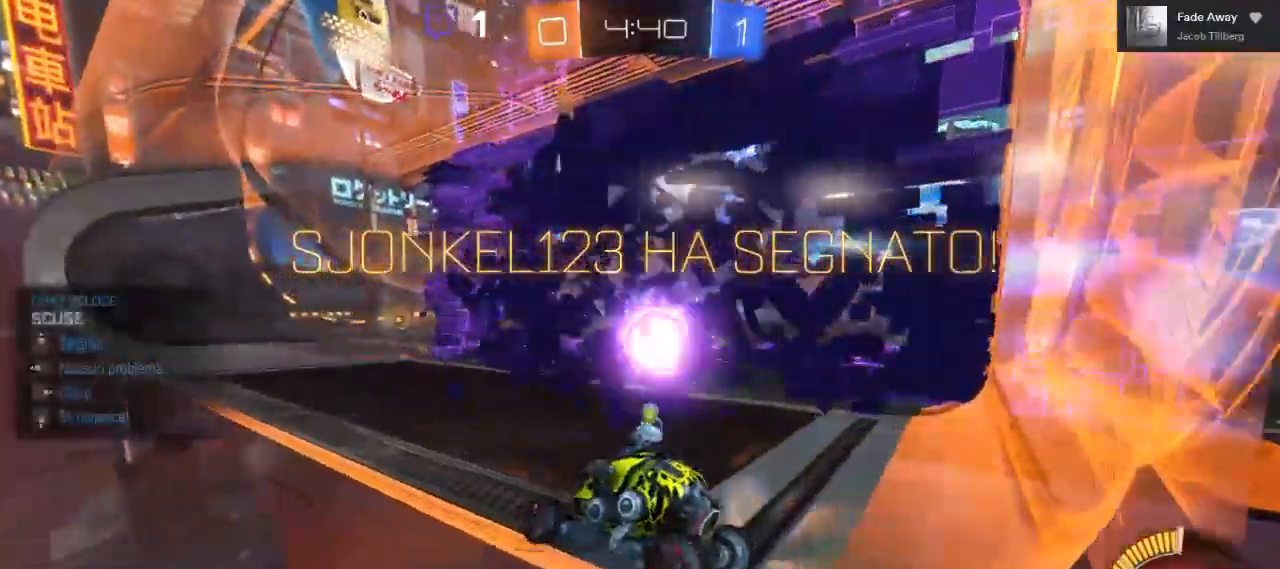
{"dt_ms": 500, "buttons": [], "left_stick": "center", "right_stick": "center", "events": [[33, "DPAD_RIGHT", "down"], [183, "DPAD_RIGHT", "up"]]}
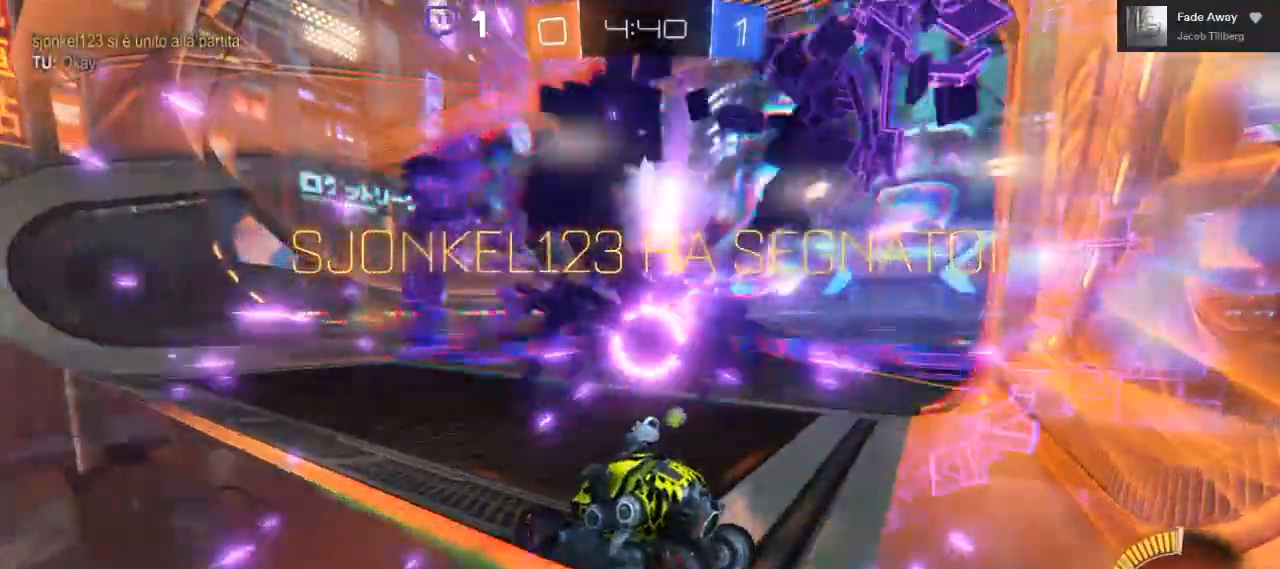
{"dt_ms": 500, "buttons": [], "left_stick": "center", "right_stick": "center", "events": []}
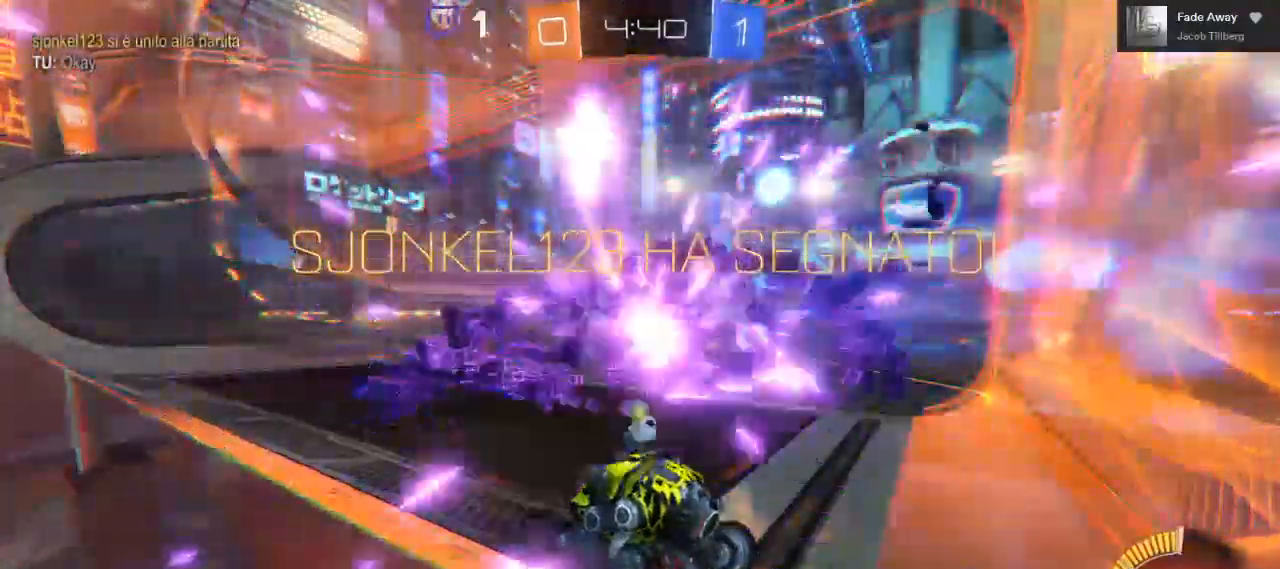
{"dt_ms": 500, "buttons": [], "left_stick": "center", "right_stick": "center", "events": []}
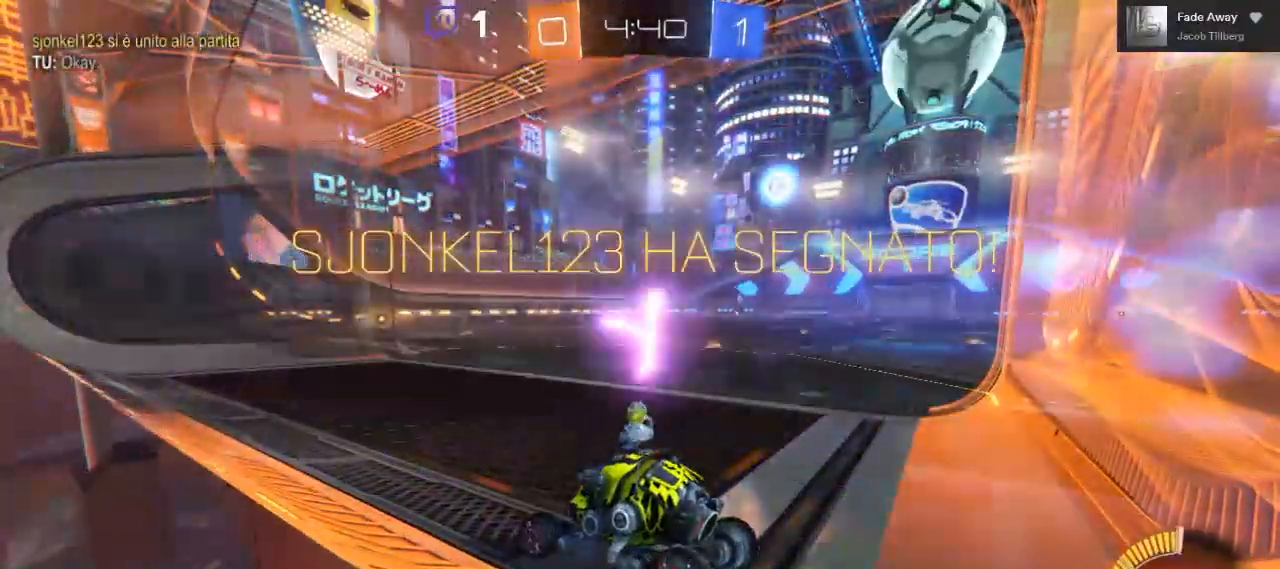
{"dt_ms": 500, "buttons": [], "left_stick": "center", "right_stick": "center", "events": []}
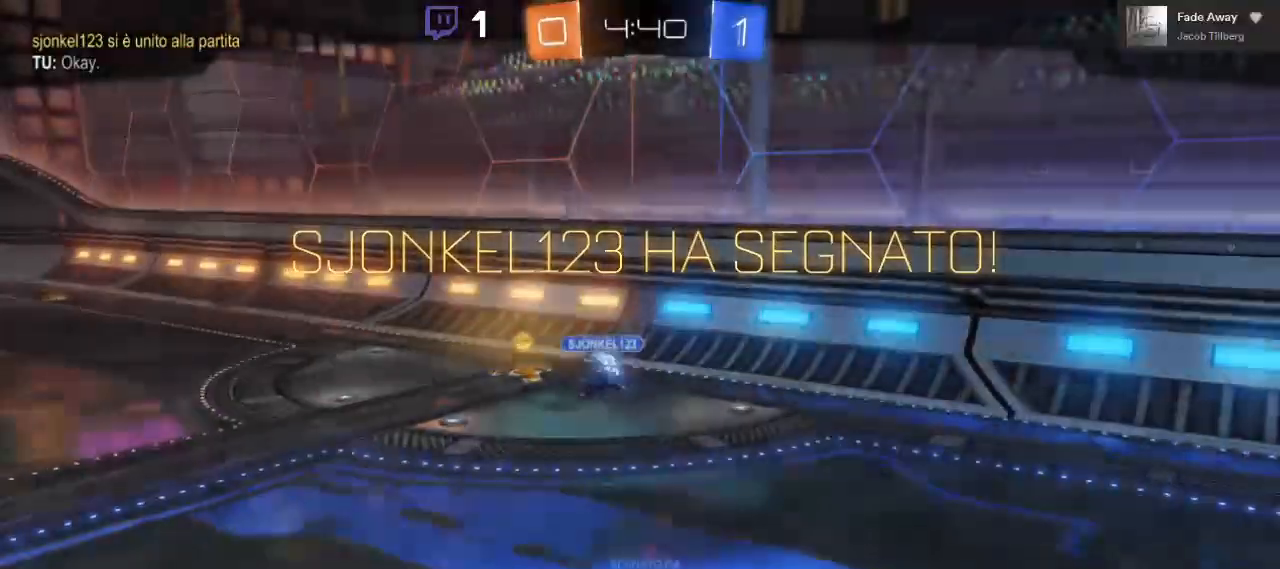
{"dt_ms": 500, "buttons": [], "left_stick": "center", "right_stick": "center", "events": []}
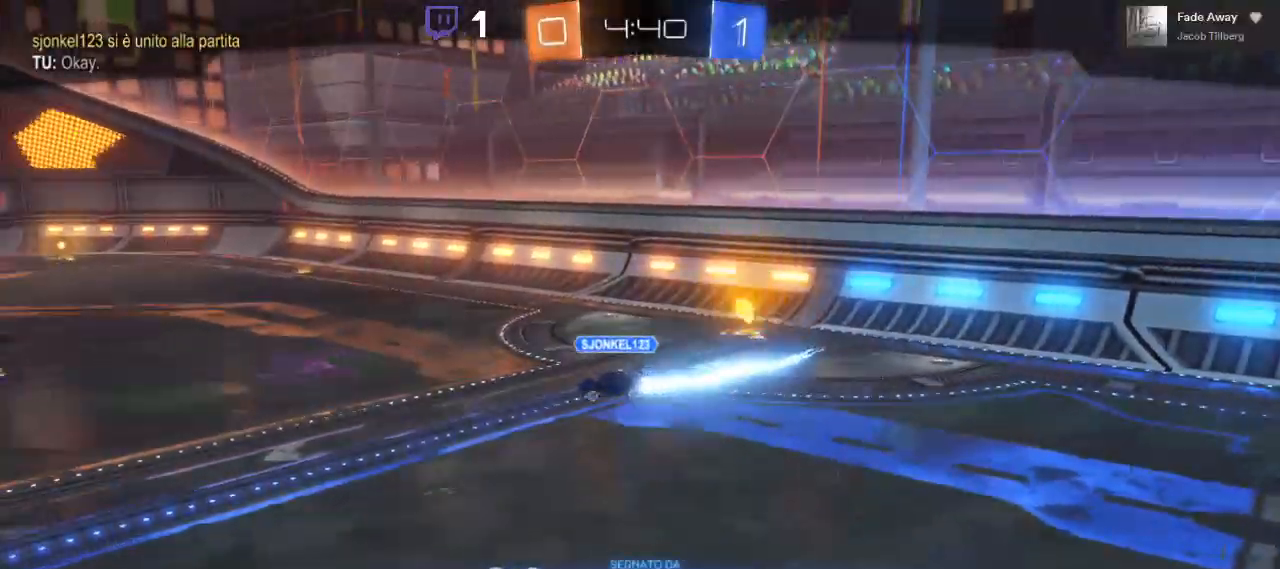
{"dt_ms": 500, "buttons": [], "left_stick": "center", "right_stick": "center", "events": []}
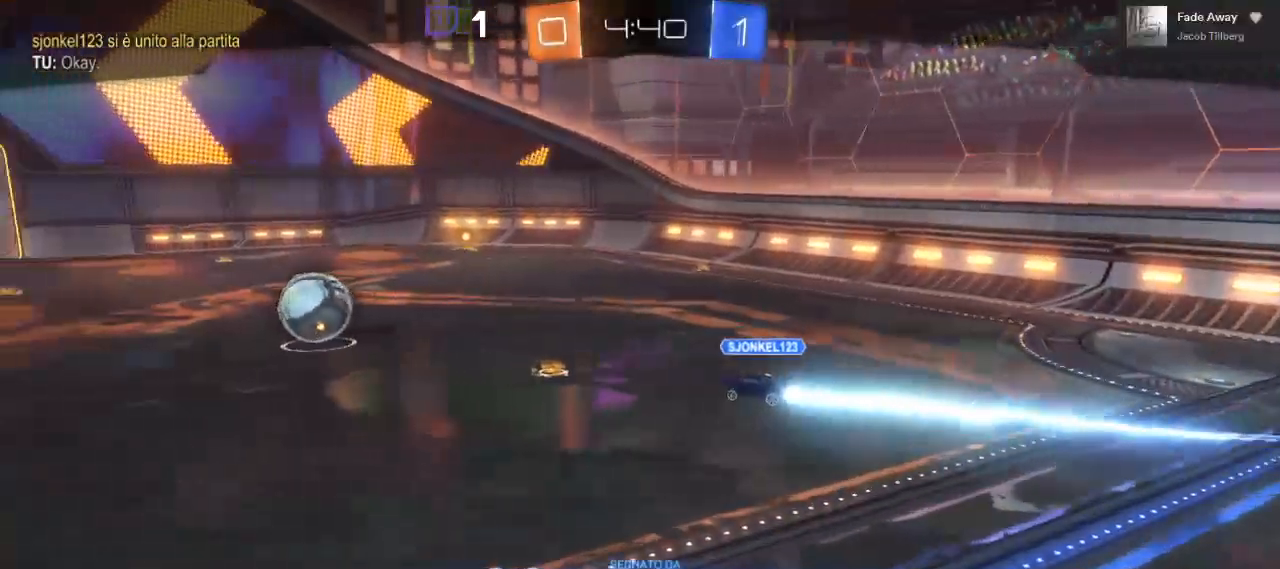
{"dt_ms": 500, "buttons": [], "left_stick": "center", "right_stick": "center", "events": [[67, "DPAD_RIGHT", "down"], [233, "DPAD_RIGHT", "up"]]}
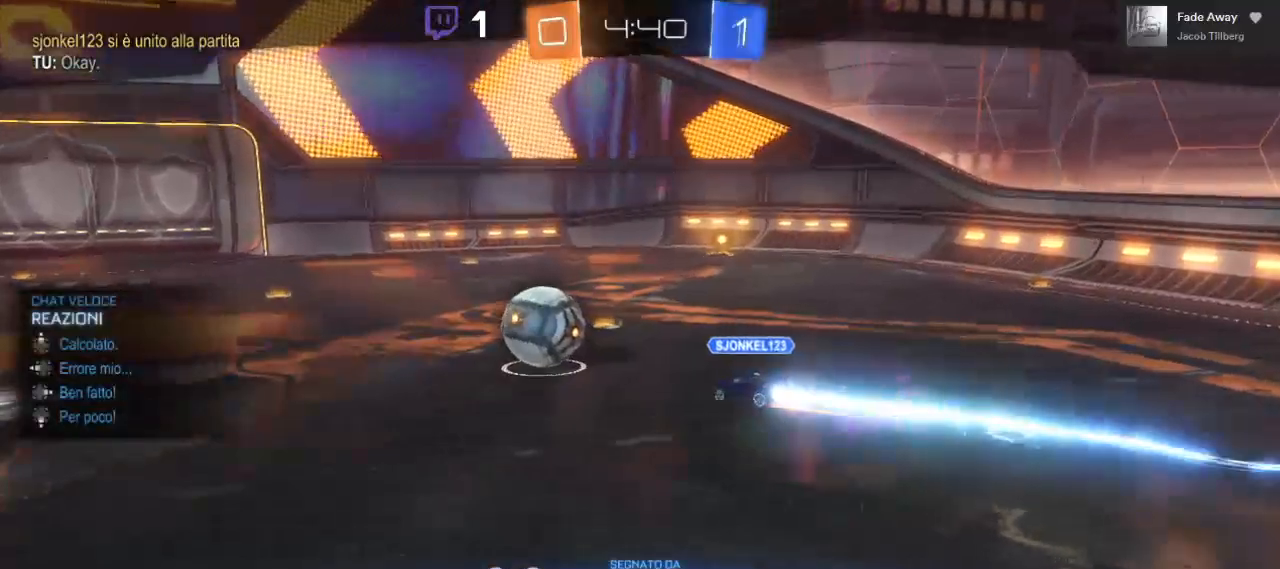
{"dt_ms": 500, "buttons": [], "left_stick": "center", "right_stick": "center", "events": [[50, "DPAD_UP", "down"], [150, "DPAD_UP", "up"]]}